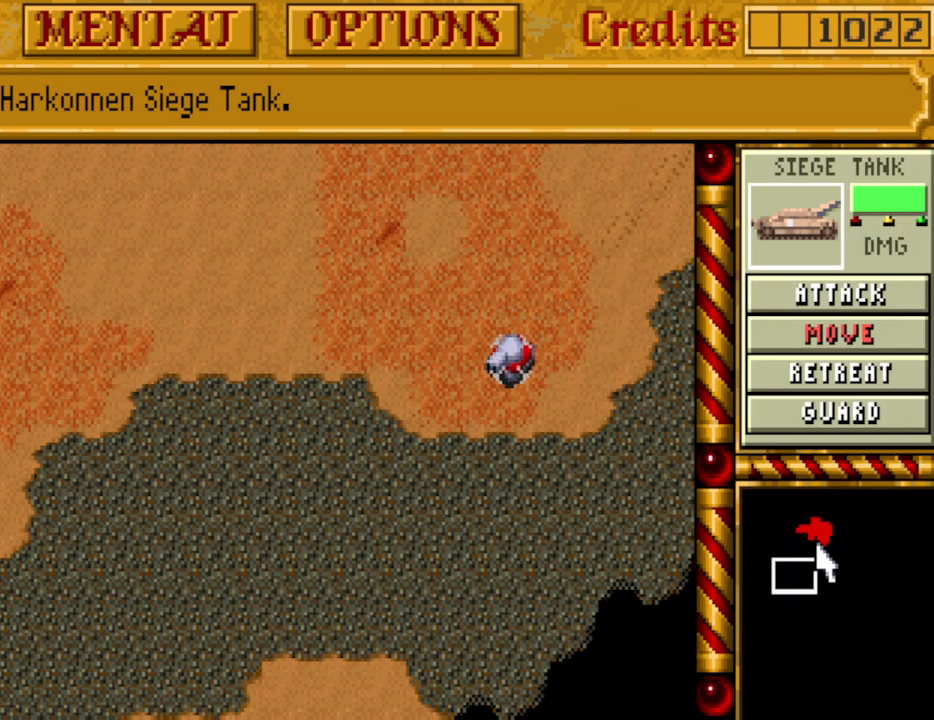
Gameplay with keyboard and mouse; each line is a JSON object with the keys held at the frame after it. "events" lists presses ("down") and releases ("up") of "a", "alt", "ctrl", "d", "down", "escape", "f1", "f10", "f11", "f12", "f2", "f3", "f4", "f5", "f6", "f7", "f8", "f9", "left", "right", "s", "shift", "space", "up" and "w" between this image and that frame as [ms after this image, input, new state], when the widget could be followed in between. No other keys are recorded. Mouse buttons are not recorded. Not read: mouse_move.
{"keys": [], "events": []}
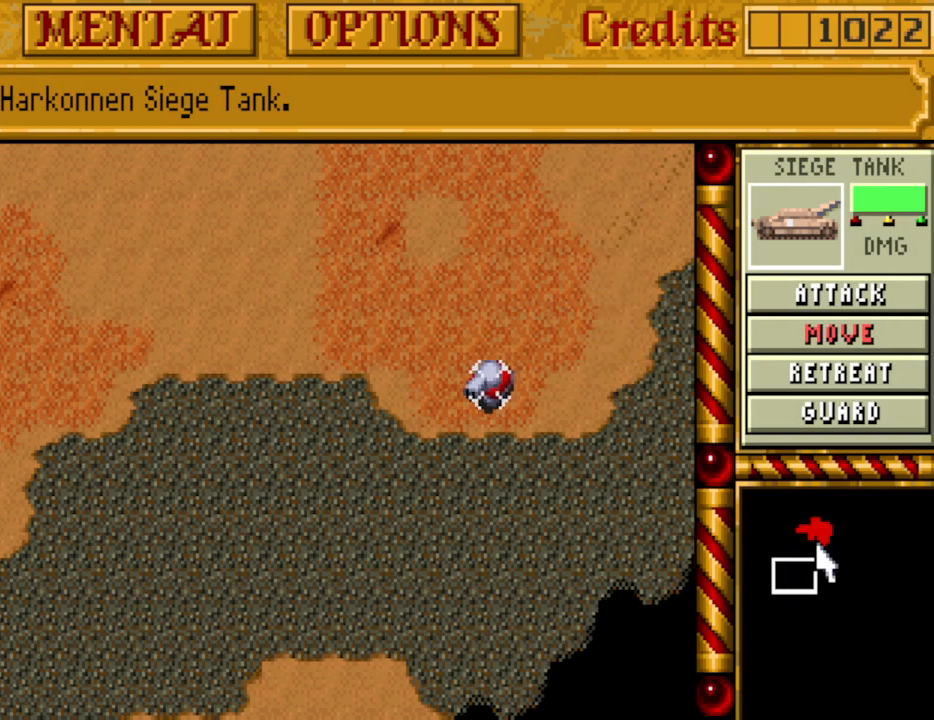
{"keys": [], "events": []}
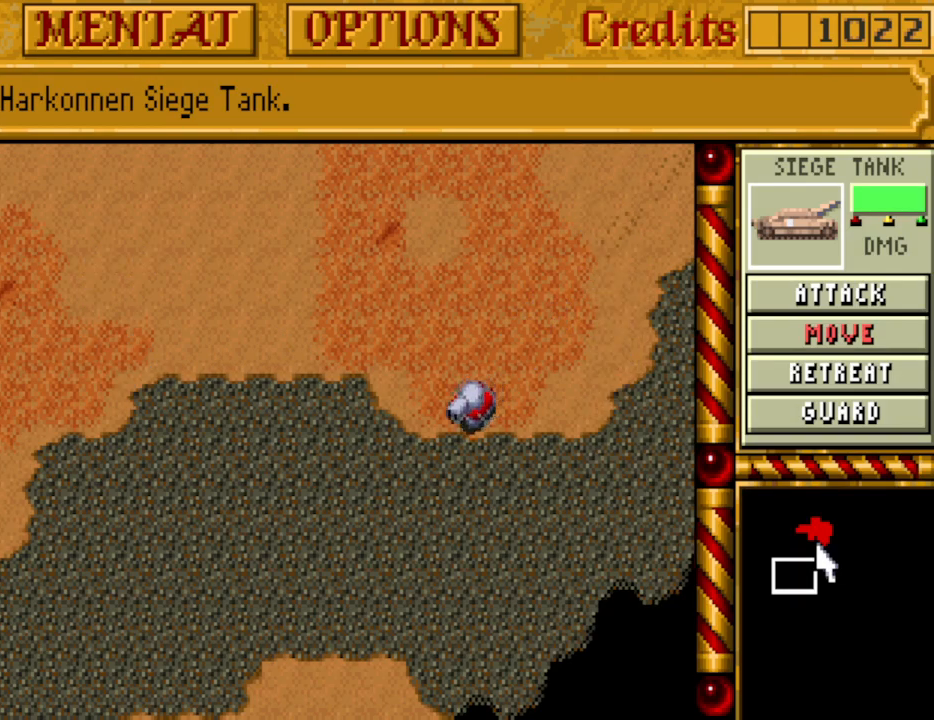
{"keys": [], "events": []}
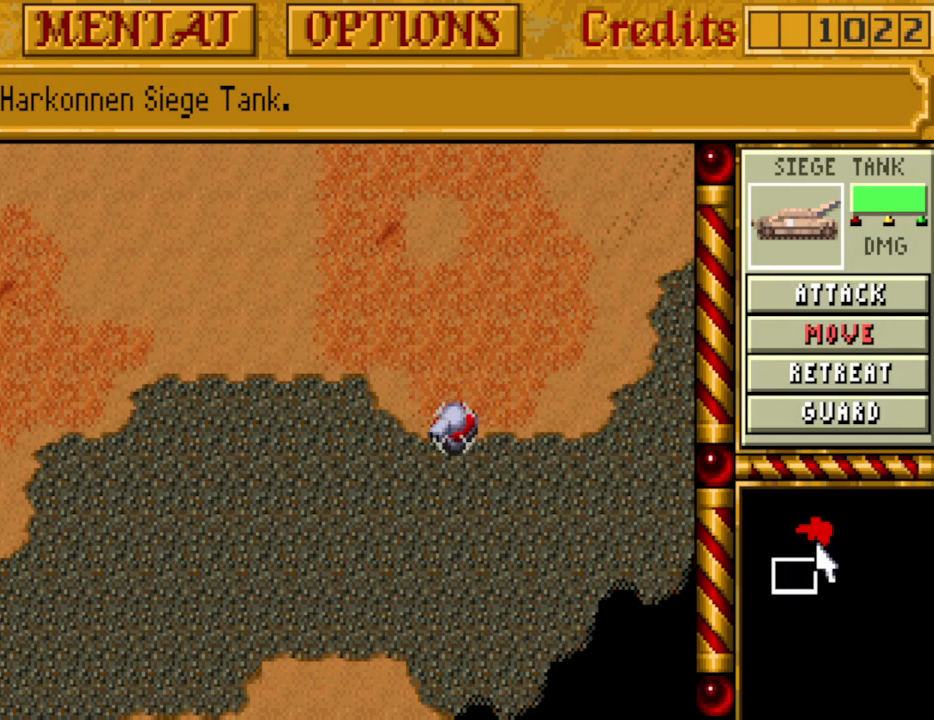
{"keys": [], "events": [[333, "down", "down"], [333, "left", "down"], [483, "down", "up"], [483, "left", "up"]]}
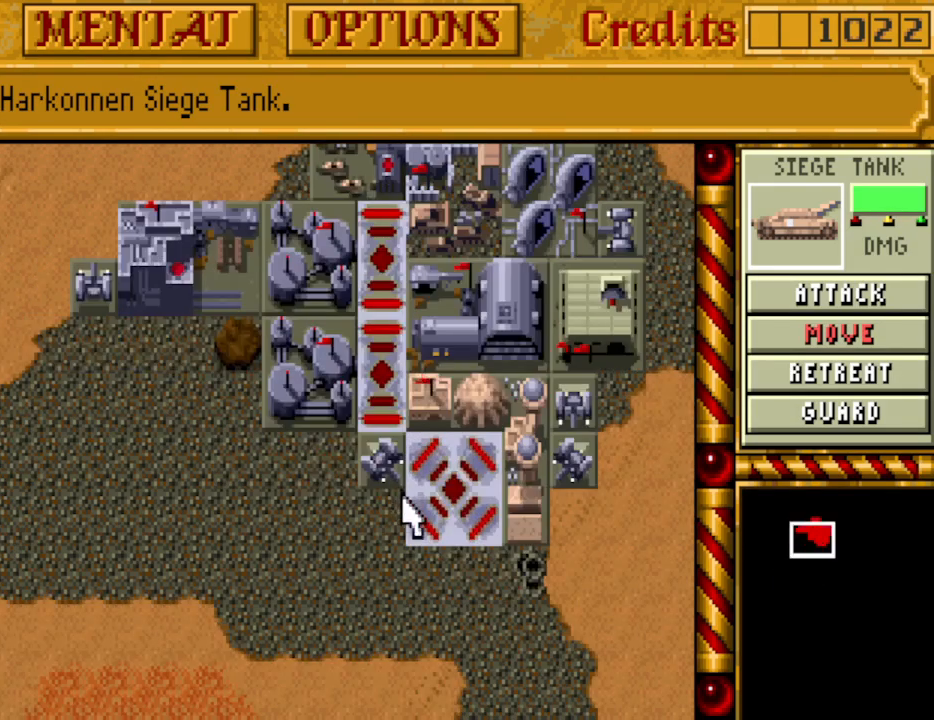
{"keys": [], "events": []}
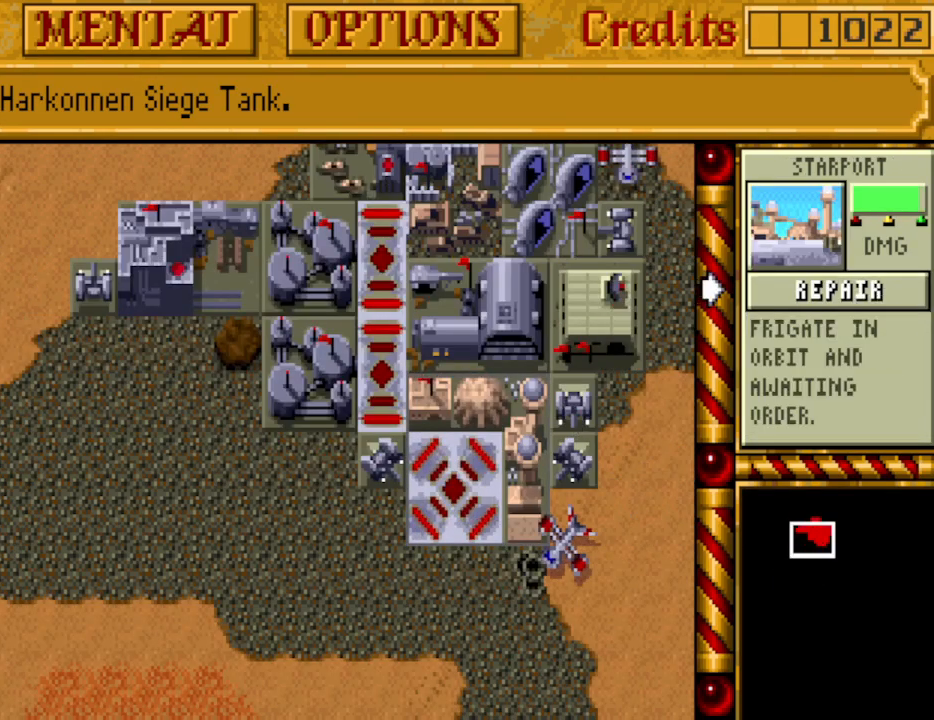
{"keys": [], "events": []}
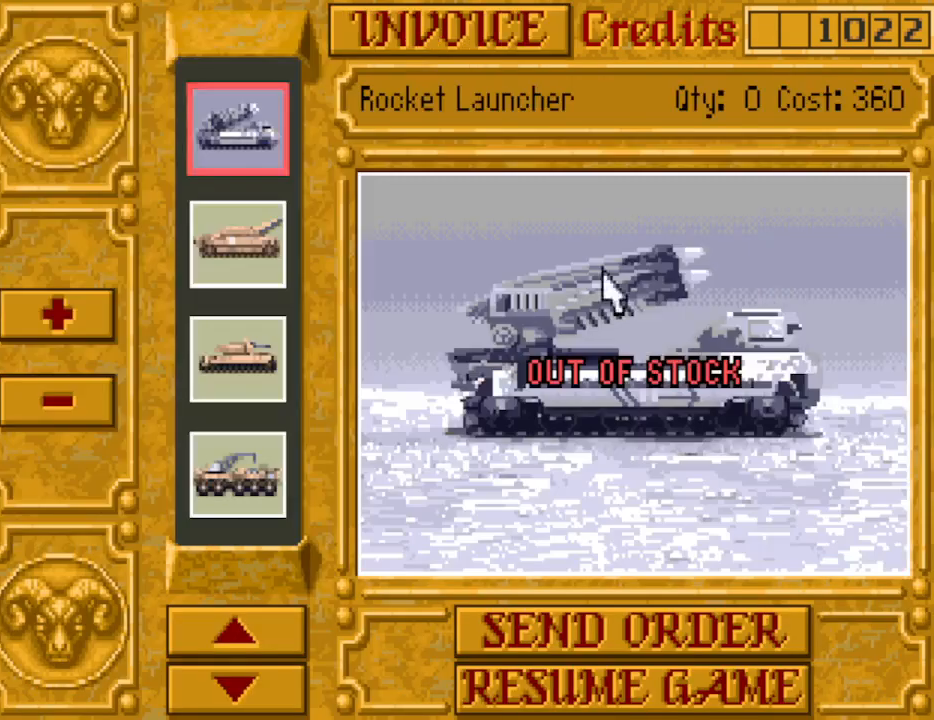
{"keys": [], "events": []}
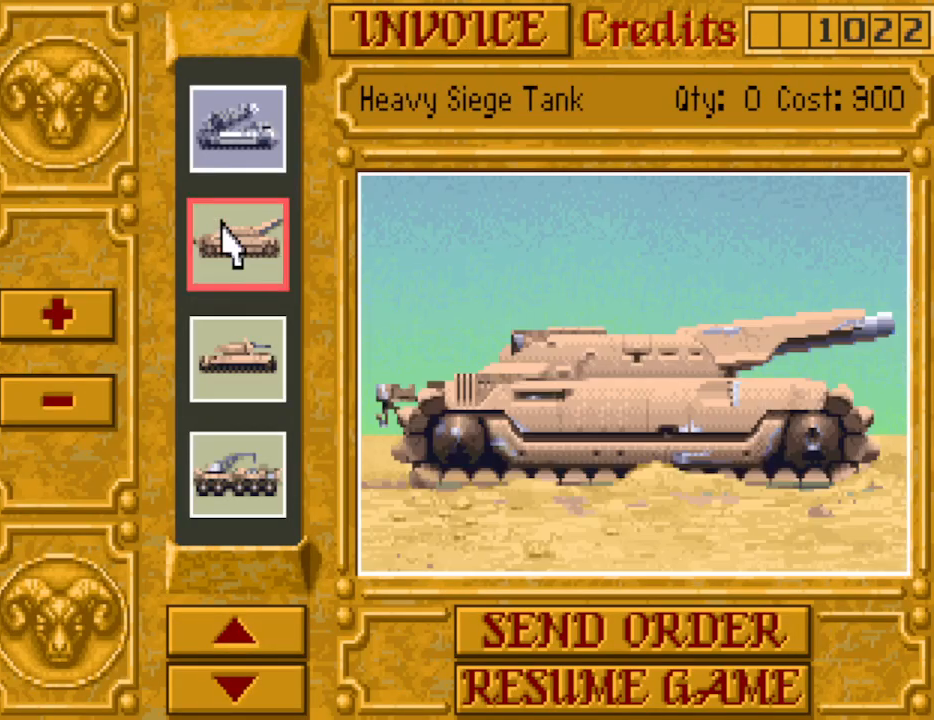
{"keys": [], "events": []}
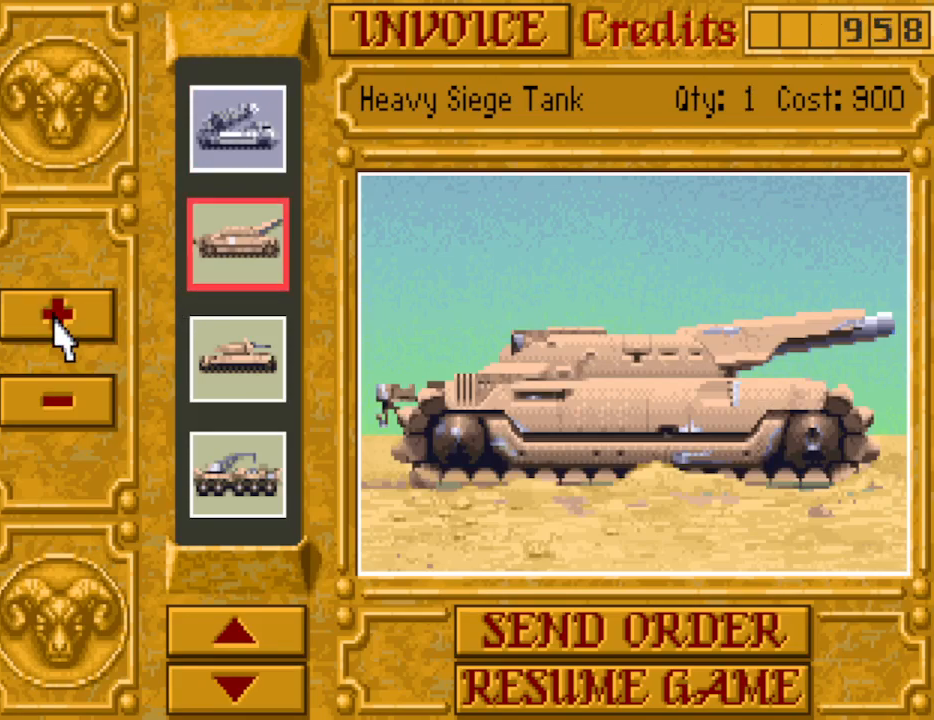
{"keys": [], "events": []}
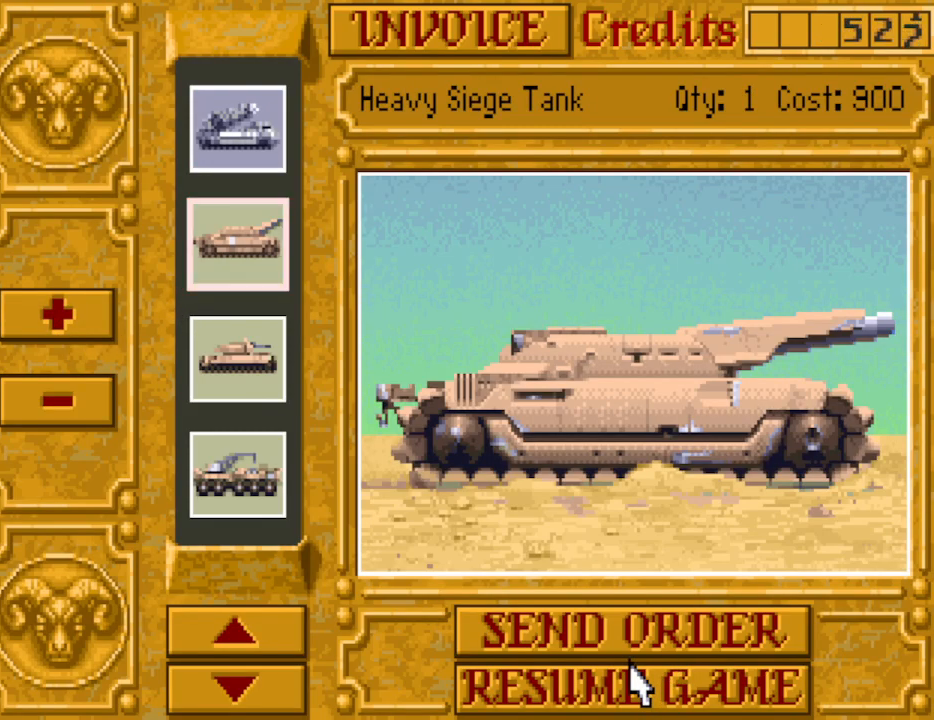
{"keys": [], "events": []}
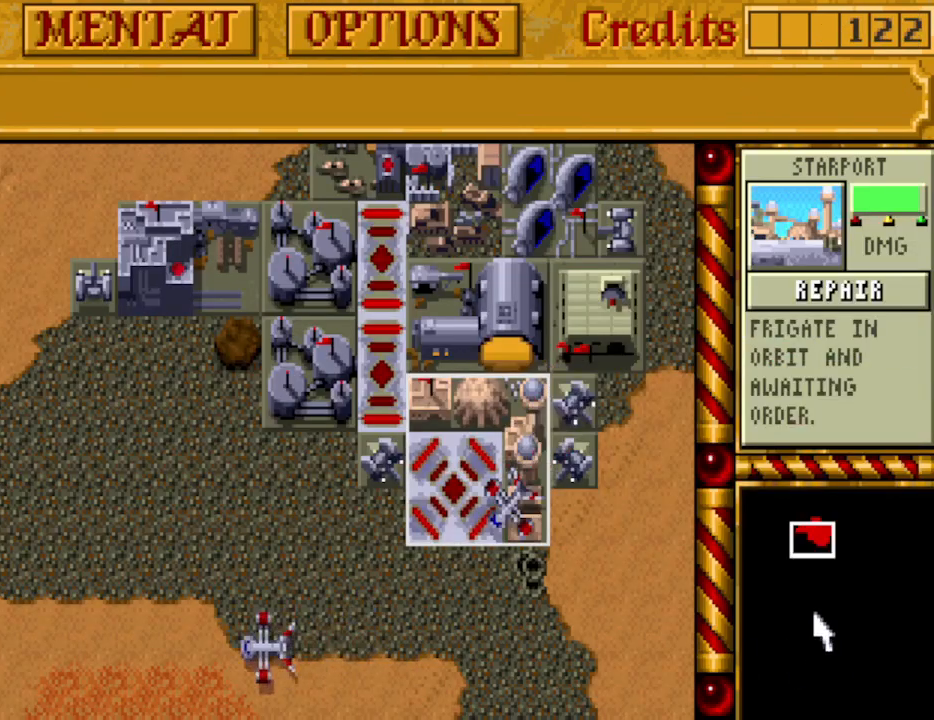
{"keys": [], "events": []}
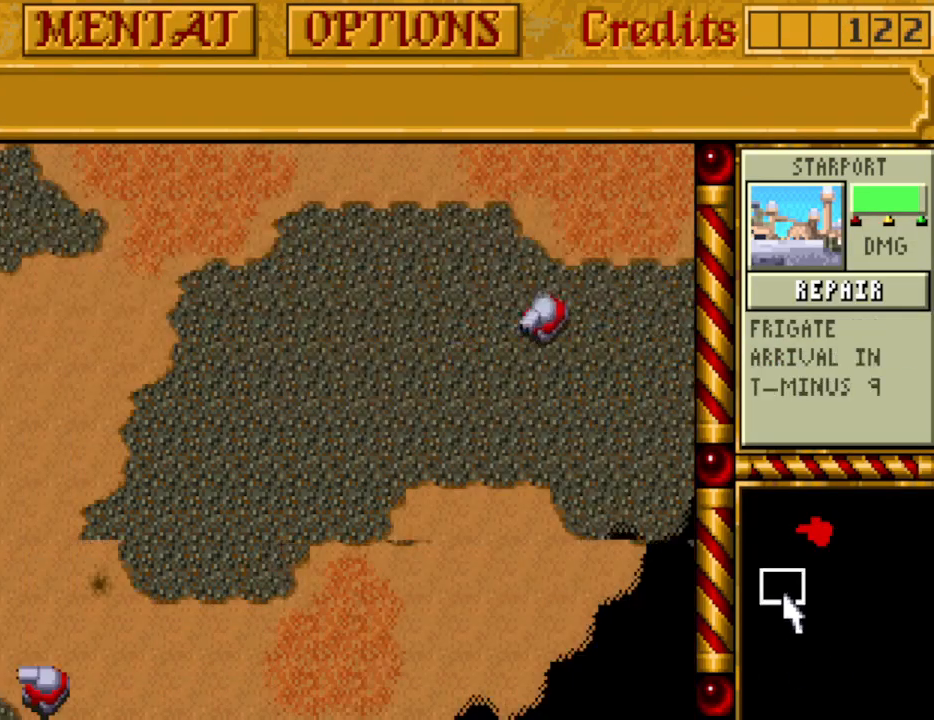
{"keys": ["down"], "events": [[450, "down", "down"]]}
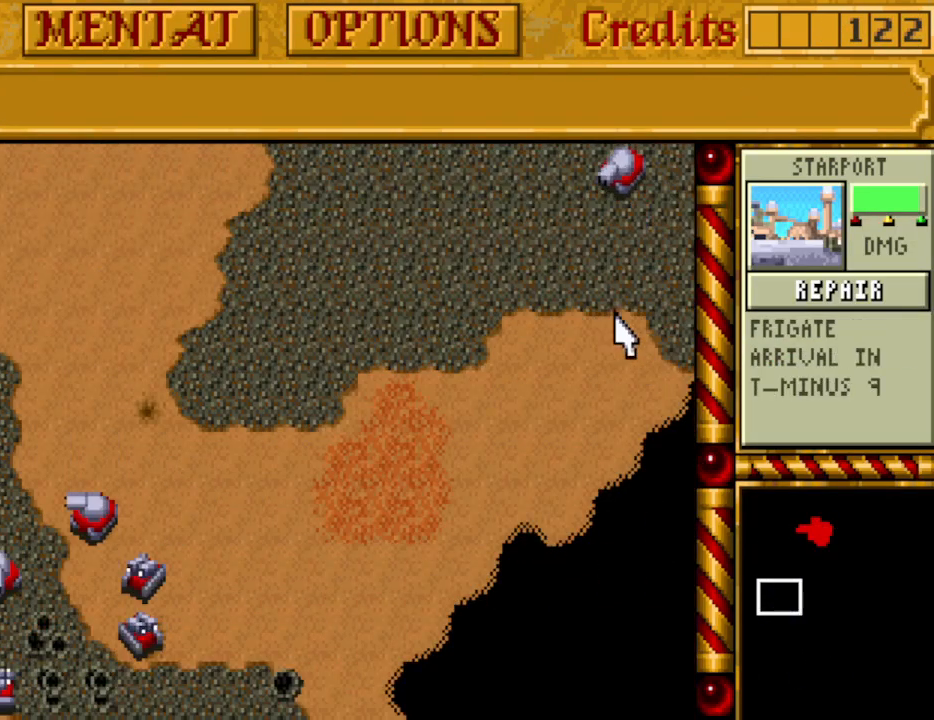
{"keys": [], "events": [[50, "down", "up"]]}
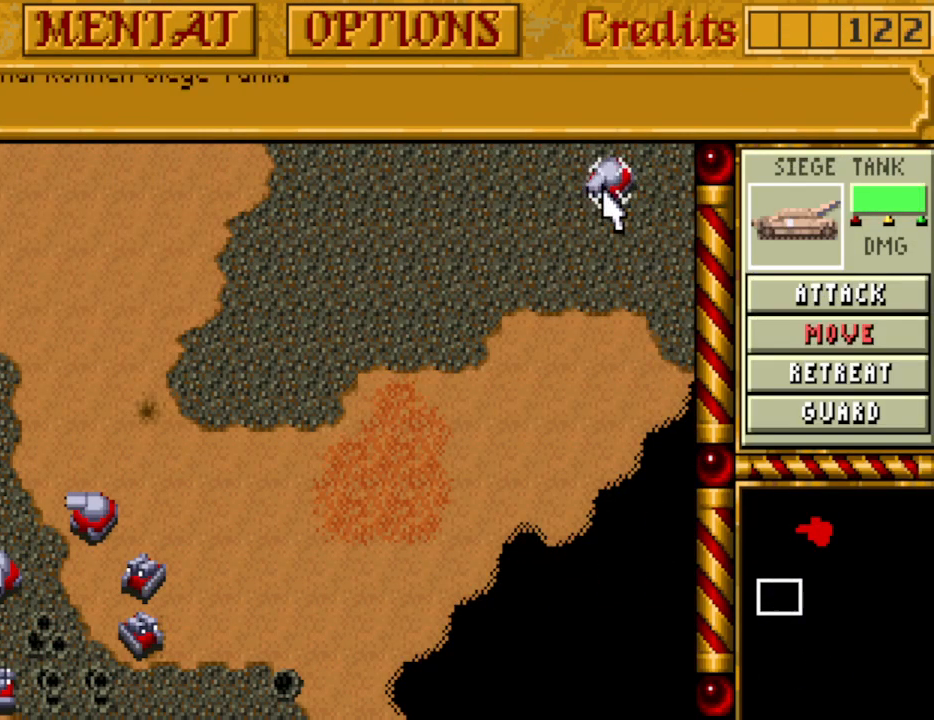
{"keys": [], "events": [[200, "down", "down"], [300, "left", "down"], [350, "down", "up"], [400, "left", "up"]]}
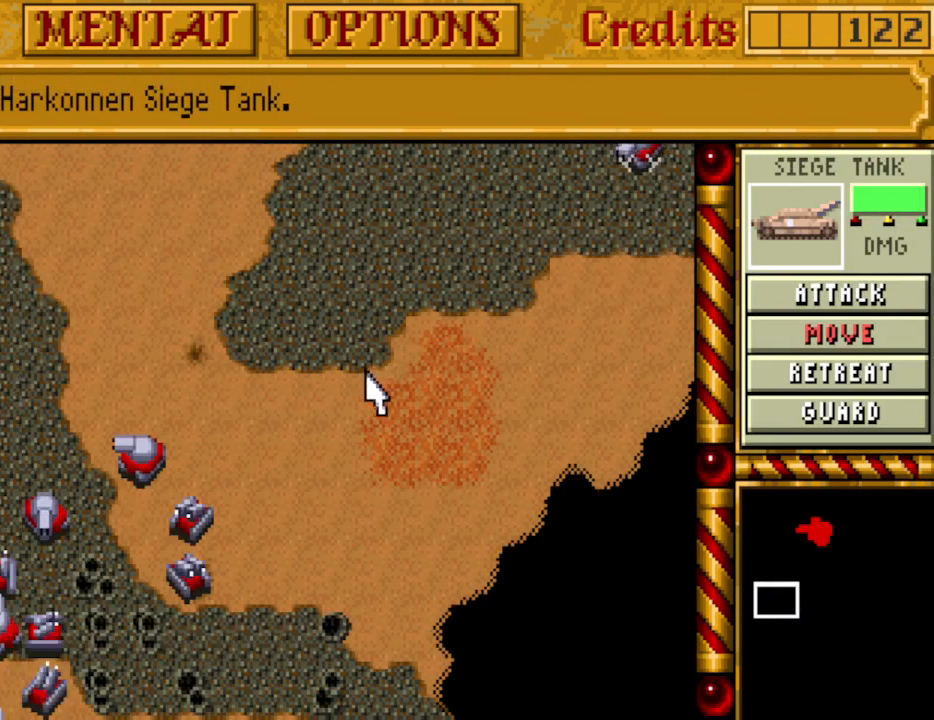
{"keys": [], "events": [[83, "down", "down"], [133, "down", "up"], [400, "up", "down"], [450, "up", "up"]]}
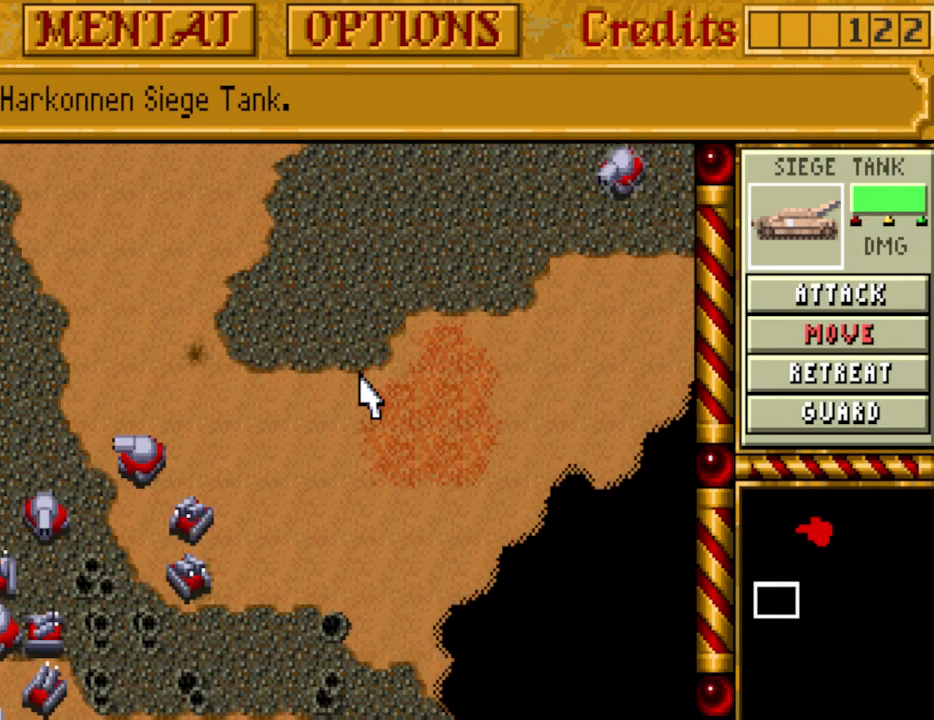
{"keys": [], "events": [[183, "left", "down"], [233, "left", "up"]]}
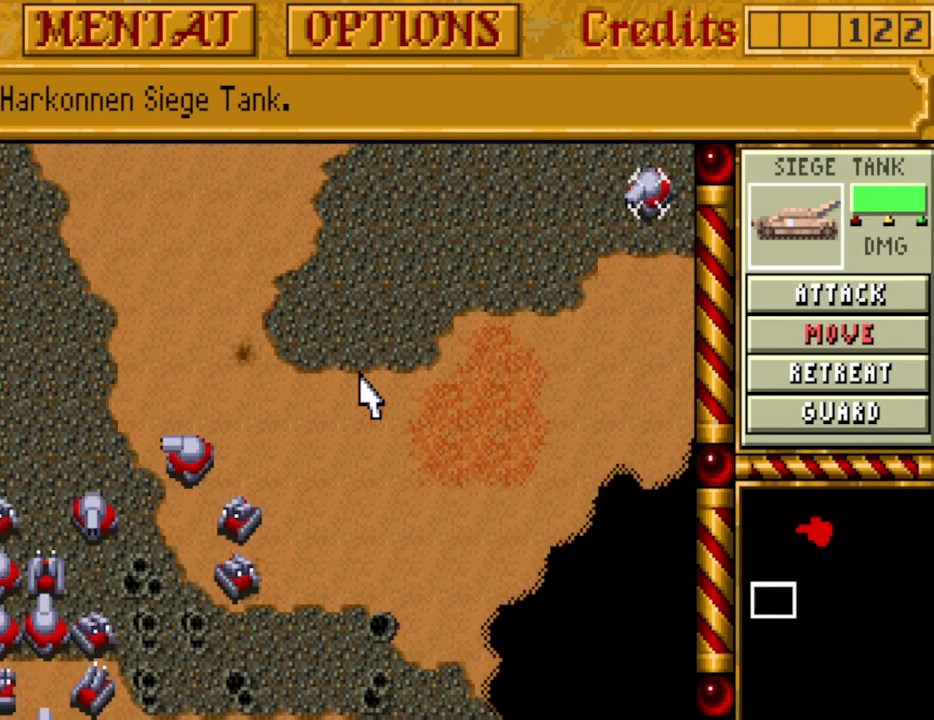
{"keys": [], "events": [[150, "up", "down"], [200, "up", "up"], [300, "left", "down"], [433, "left", "up"]]}
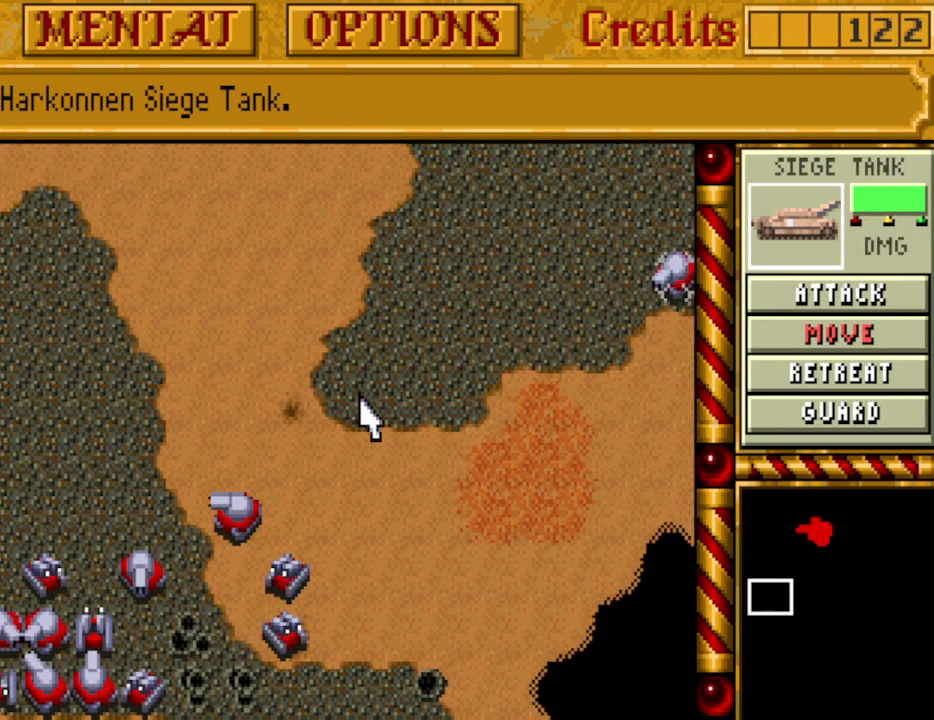
{"keys": [], "events": [[83, "down", "down"], [167, "down", "up"], [167, "left", "down"], [217, "left", "up"], [350, "left", "down"], [500, "left", "up"]]}
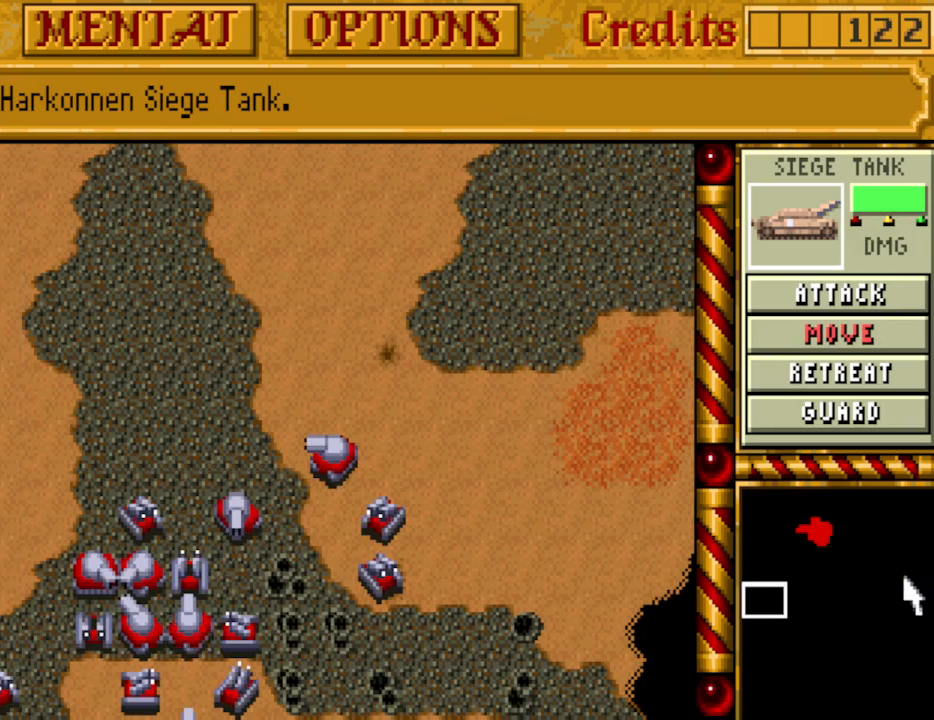
{"keys": [], "events": [[50, "left", "down"], [183, "left", "up"]]}